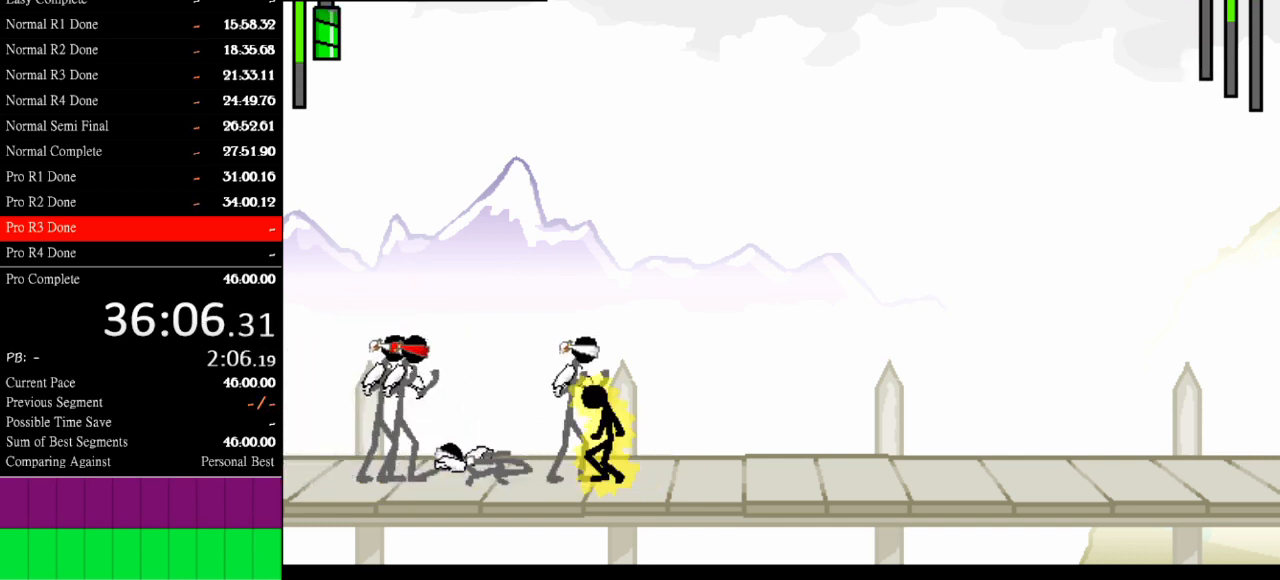
Gameplay with keyboard; each line is a JSON object with the keys held at the frame after it. "events" lists presses ("down") and releases ("up") of "a", "d", "down", "e", "left", "q", "right", "s", "space", "up" and "w" between this image and that frame as [ms after this image, input, new state], when the widget could be followed in between. No other keys are recorded. Mouse input is not recorded.
{"keys": ["a"], "events": []}
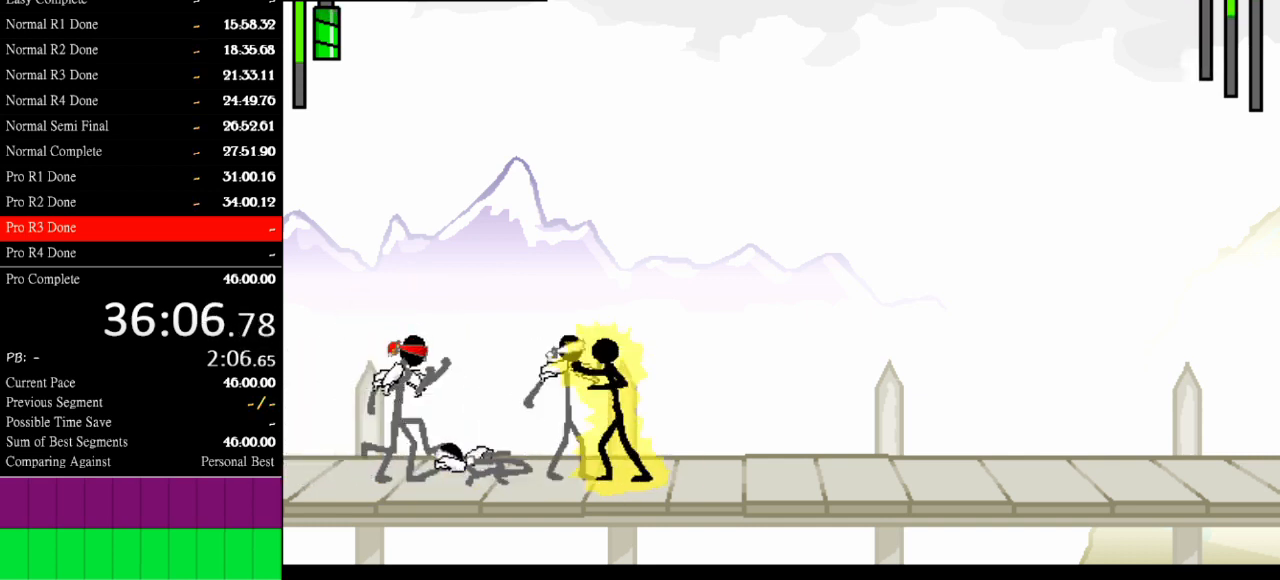
{"keys": [], "events": [[500, "a", "up"]]}
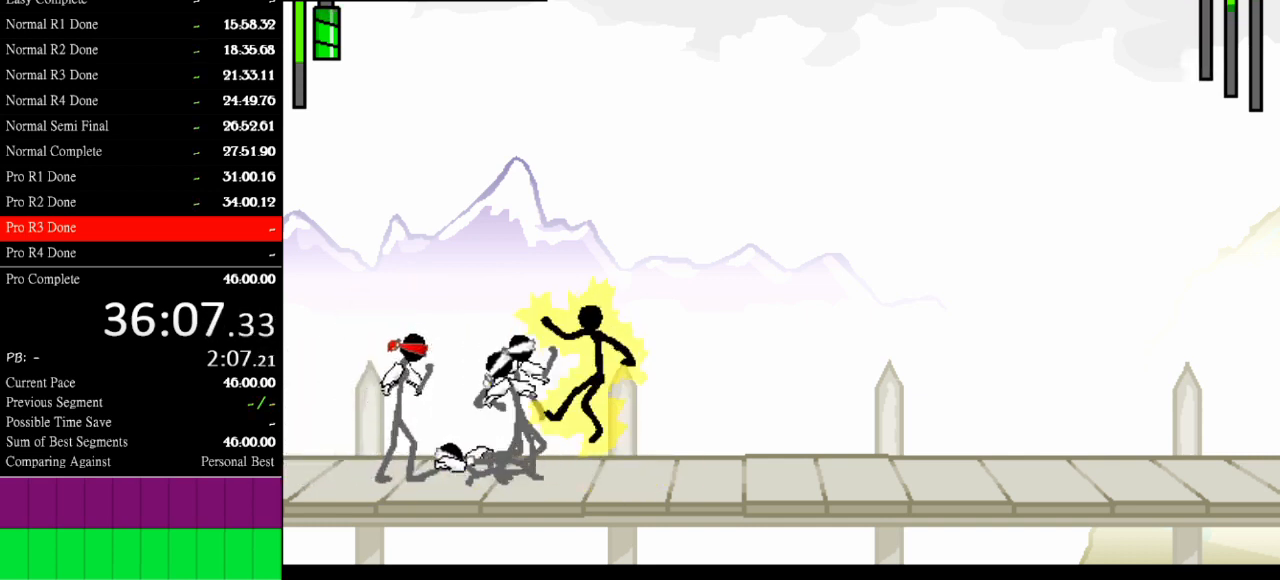
{"keys": ["a"], "events": [[100, "a", "down"]]}
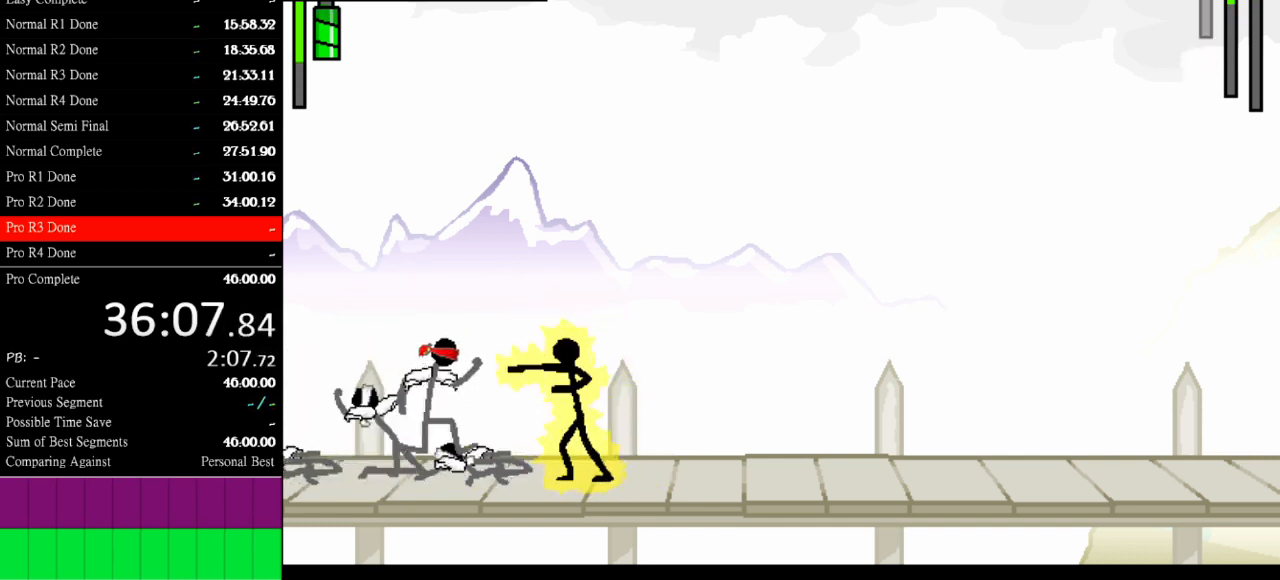
{"keys": ["a"], "events": [[400, "a", "up"], [467, "a", "down"]]}
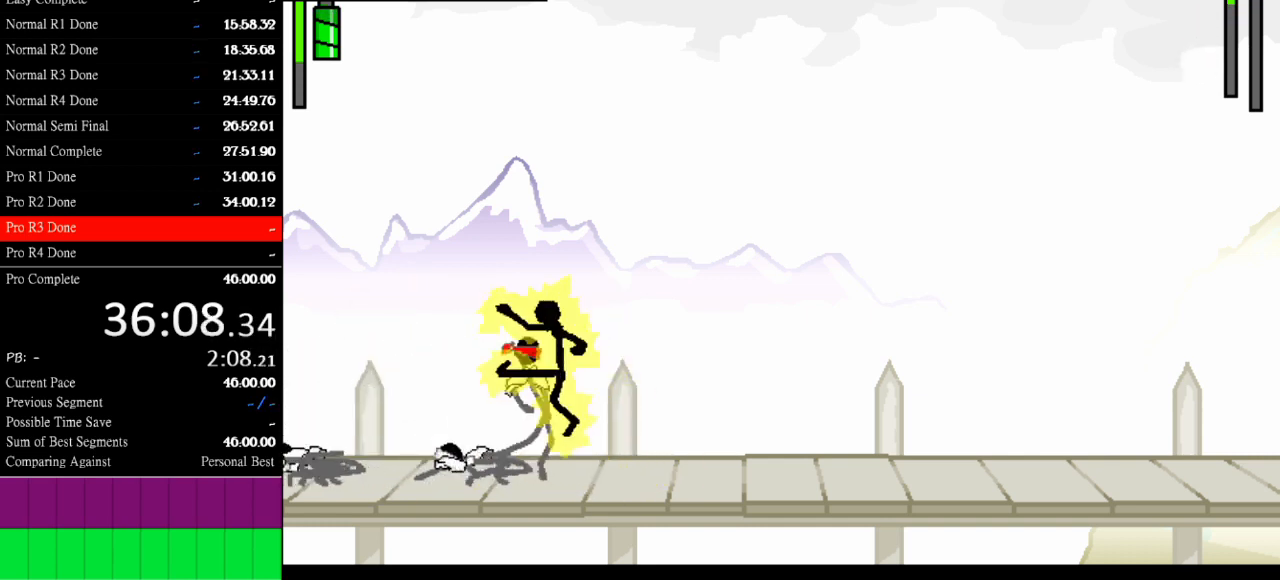
{"keys": ["a"], "events": []}
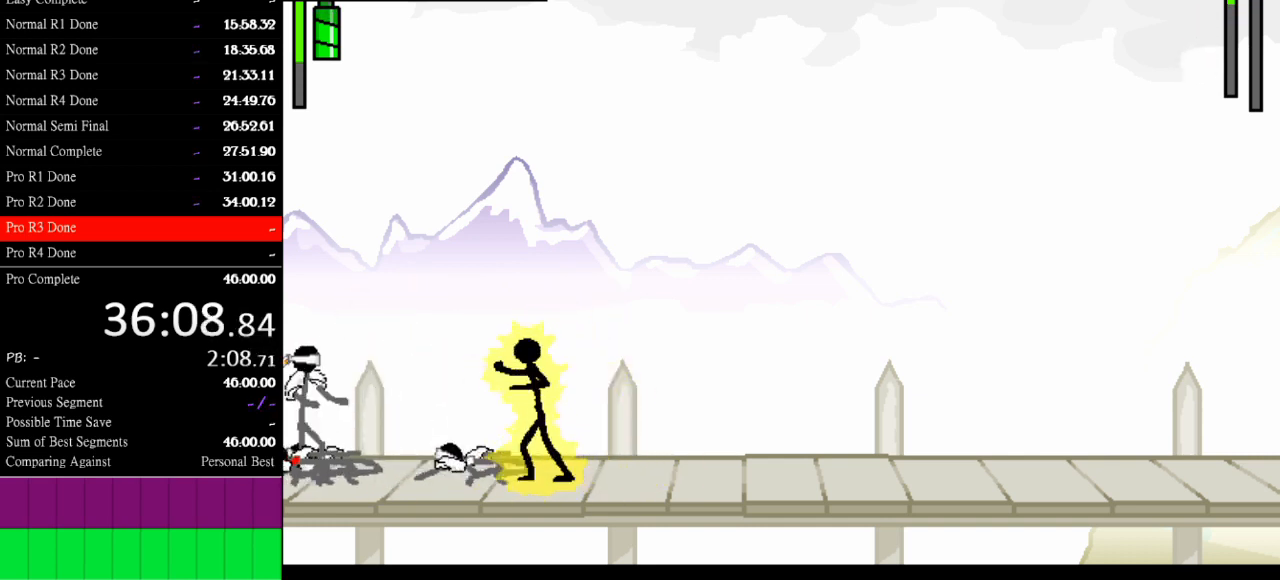
{"keys": [], "events": [[67, "a", "up"]]}
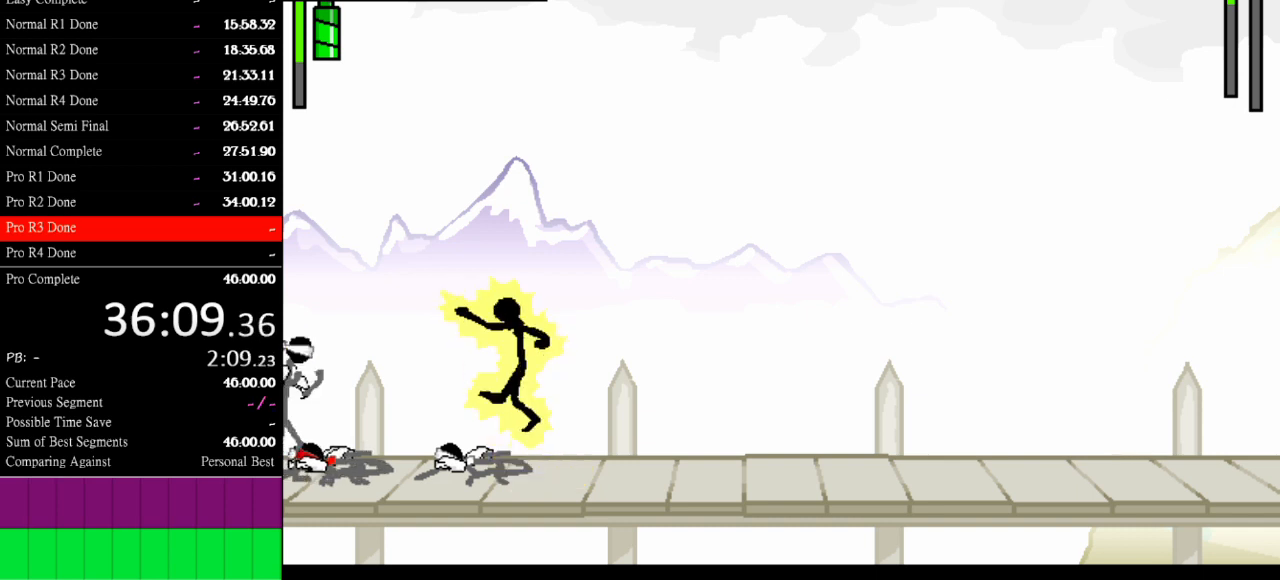
{"keys": ["left"], "events": [[67, "left", "down"]]}
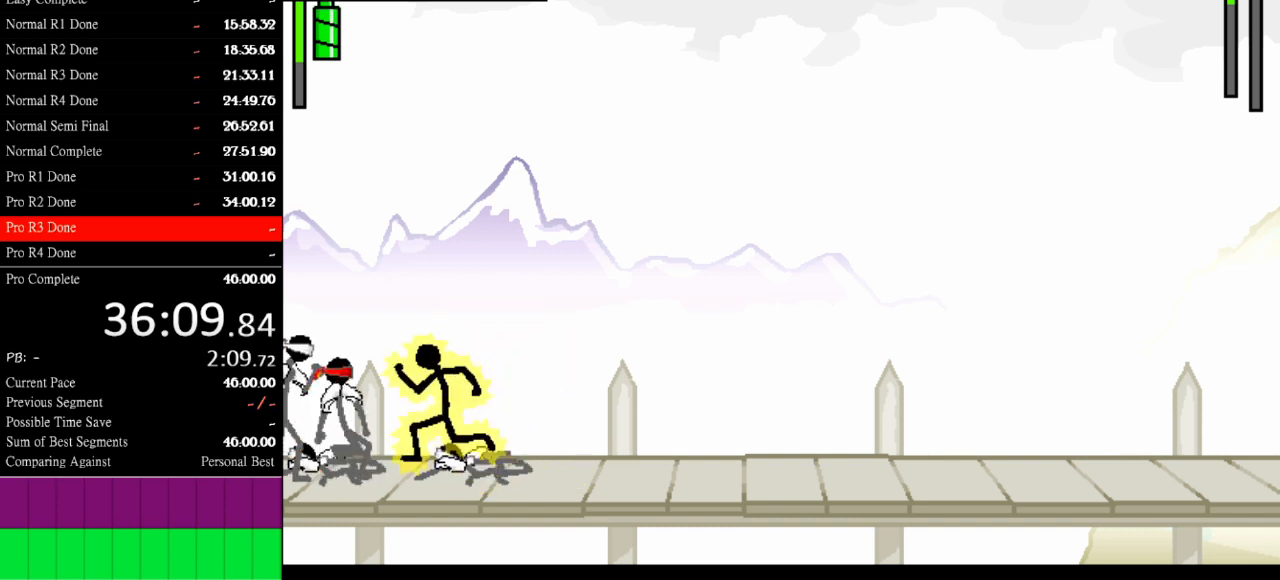
{"keys": ["a"], "events": [[200, "a", "down"], [200, "left", "up"]]}
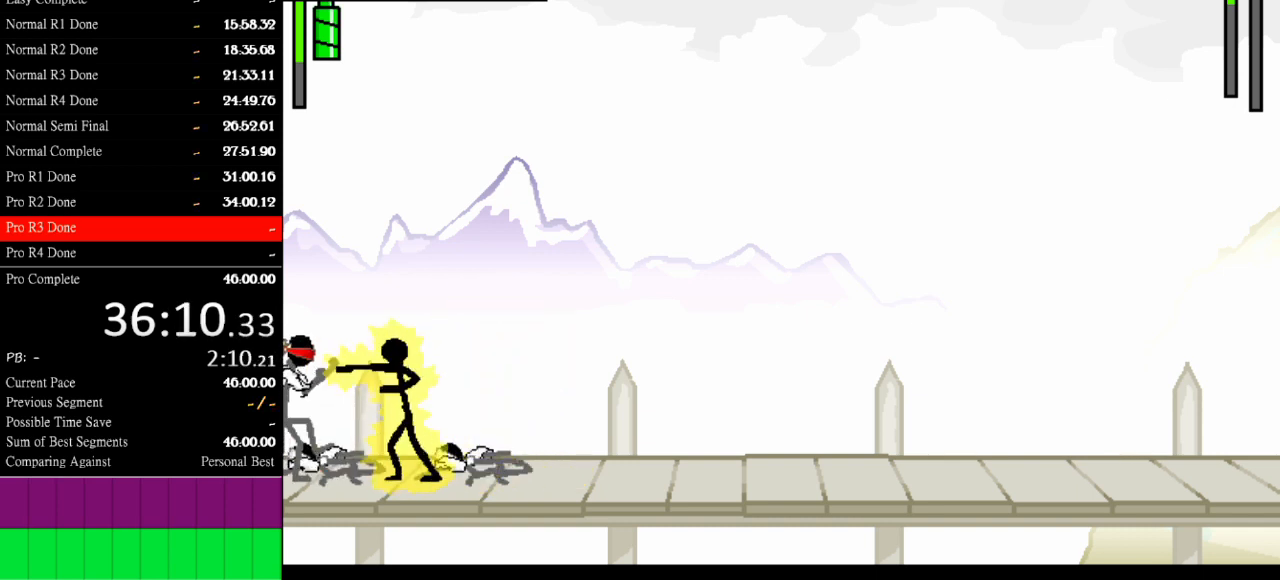
{"keys": [], "events": [[200, "a", "up"]]}
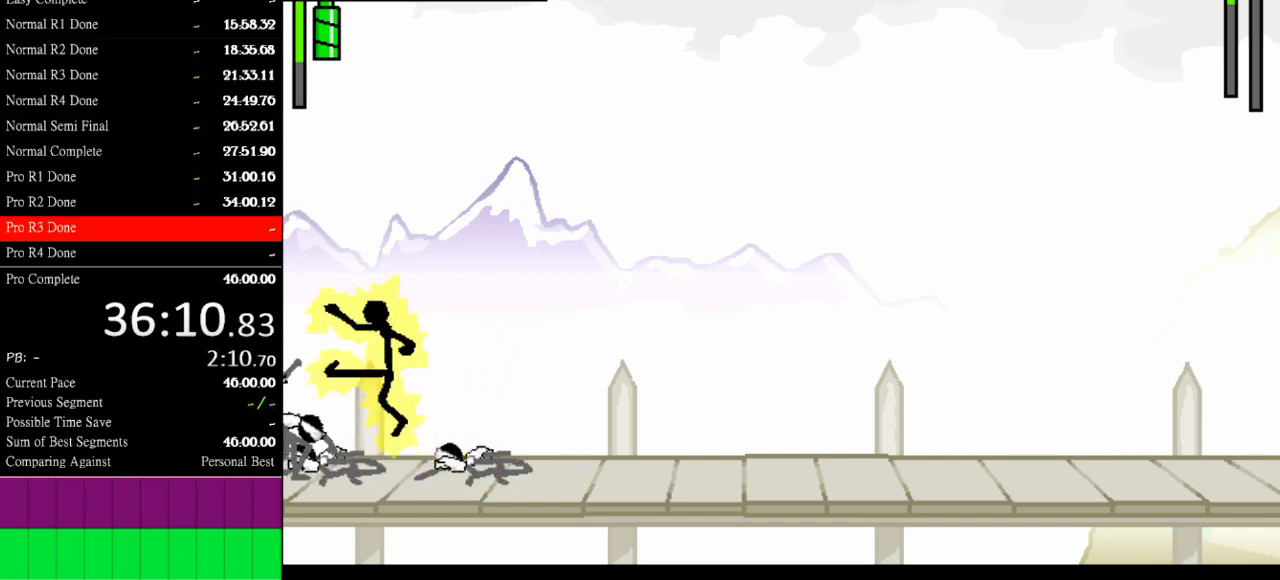
{"keys": ["a"], "events": [[133, "left", "down"], [400, "a", "down"], [400, "left", "up"]]}
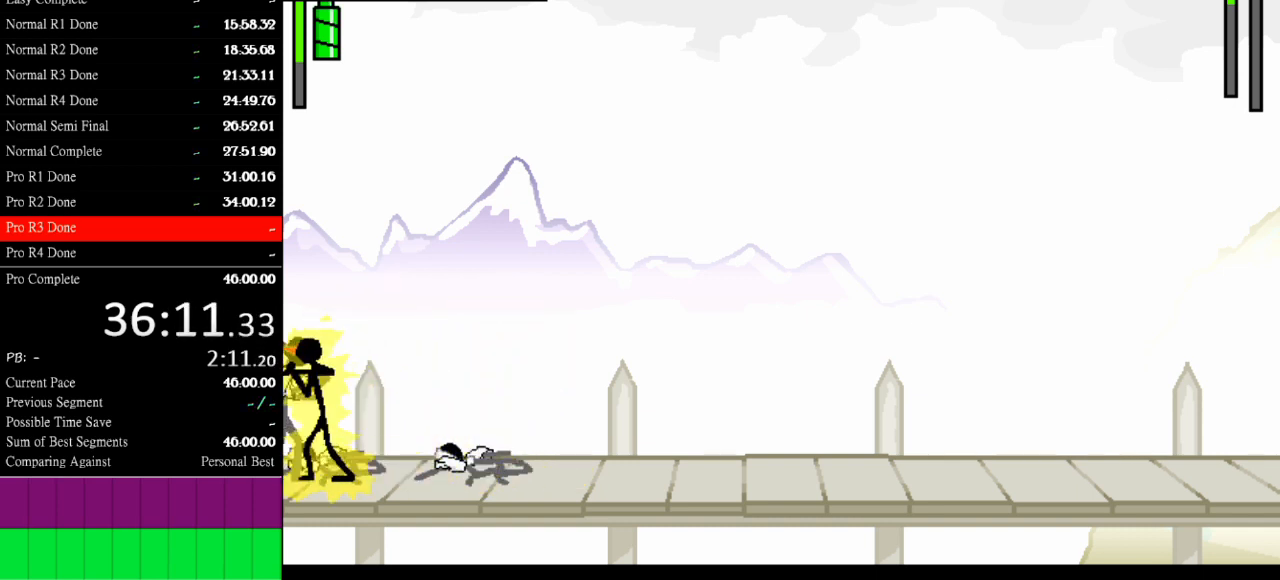
{"keys": ["a"], "events": []}
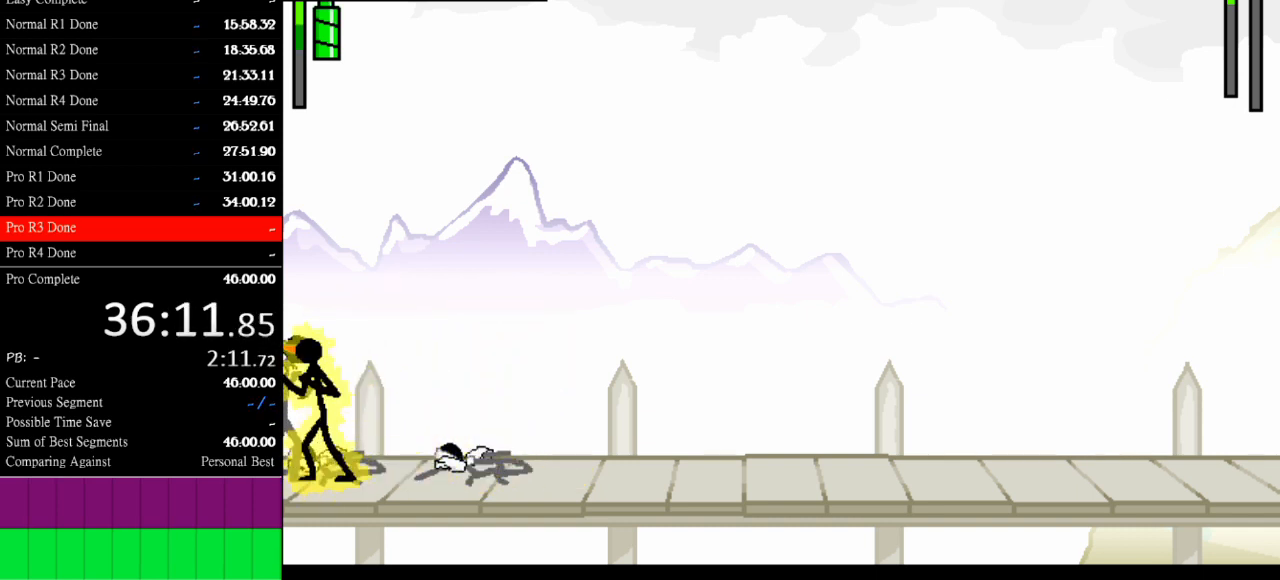
{"keys": ["a"], "events": []}
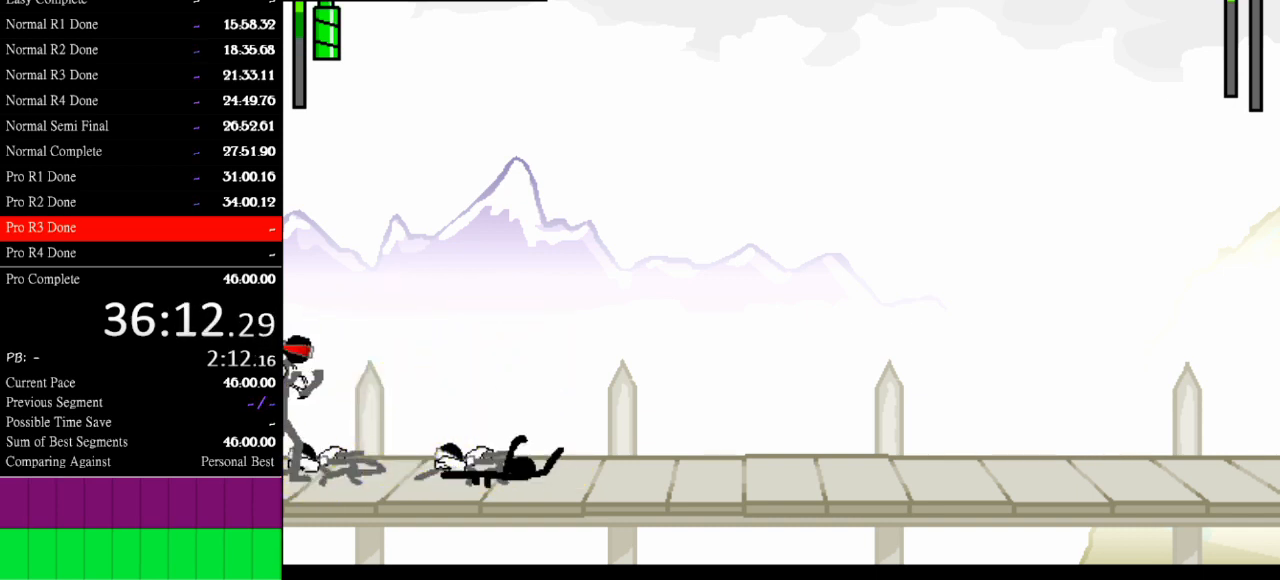
{"keys": ["left"], "events": [[167, "a", "up"], [233, "left", "down"]]}
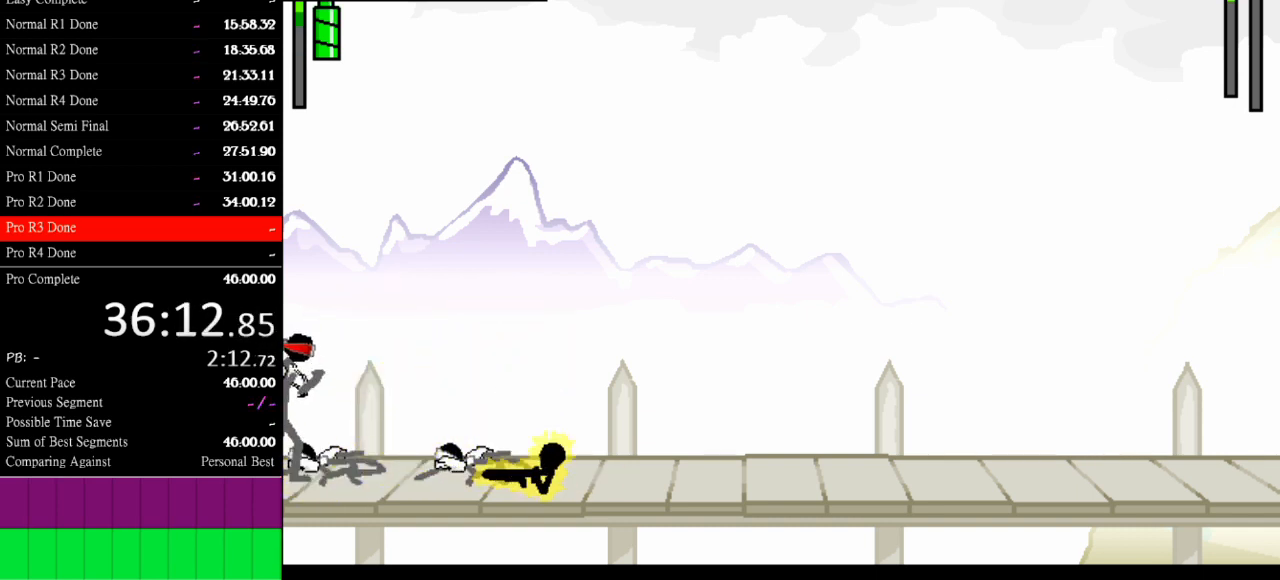
{"keys": ["left"], "events": []}
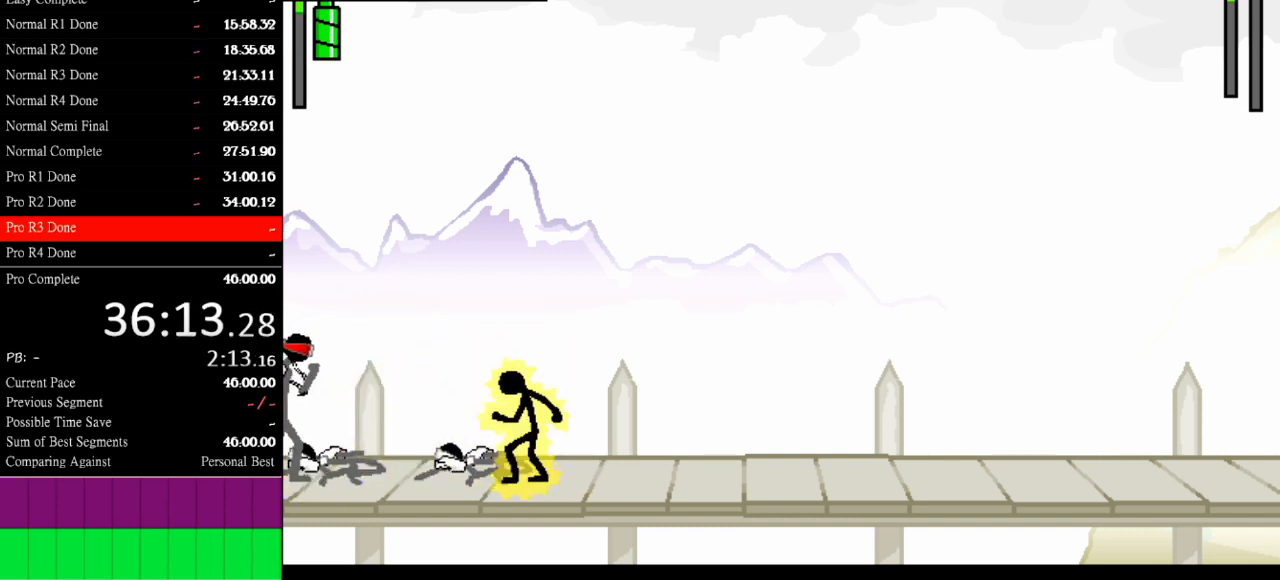
{"keys": ["left"], "events": []}
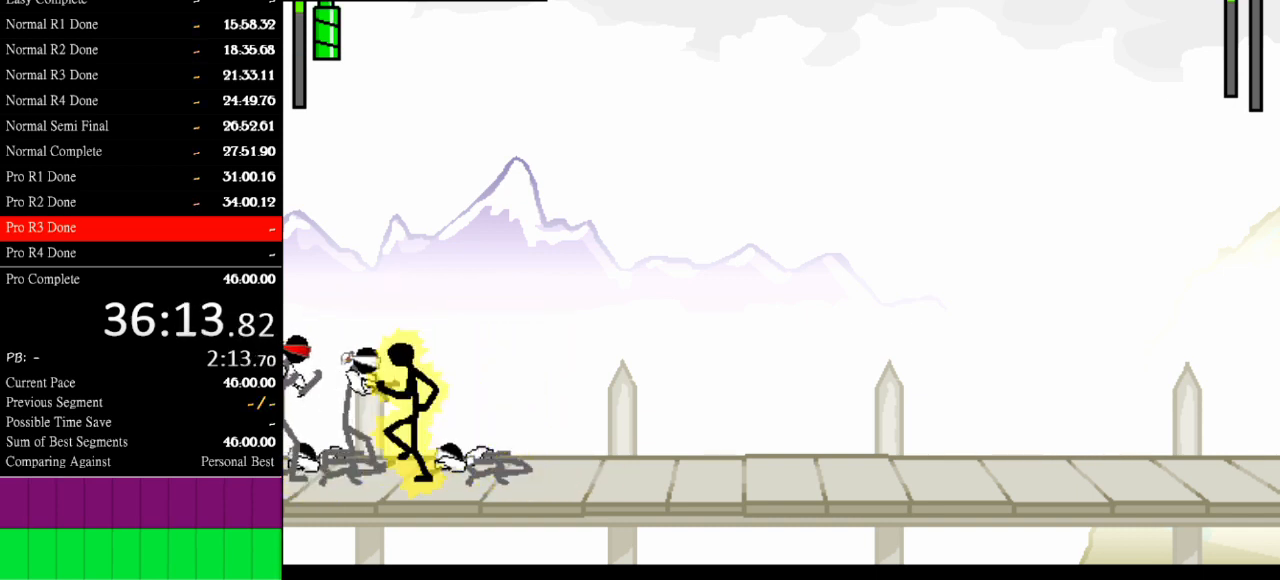
{"keys": ["w"], "events": [[167, "left", "up"], [167, "w", "down"]]}
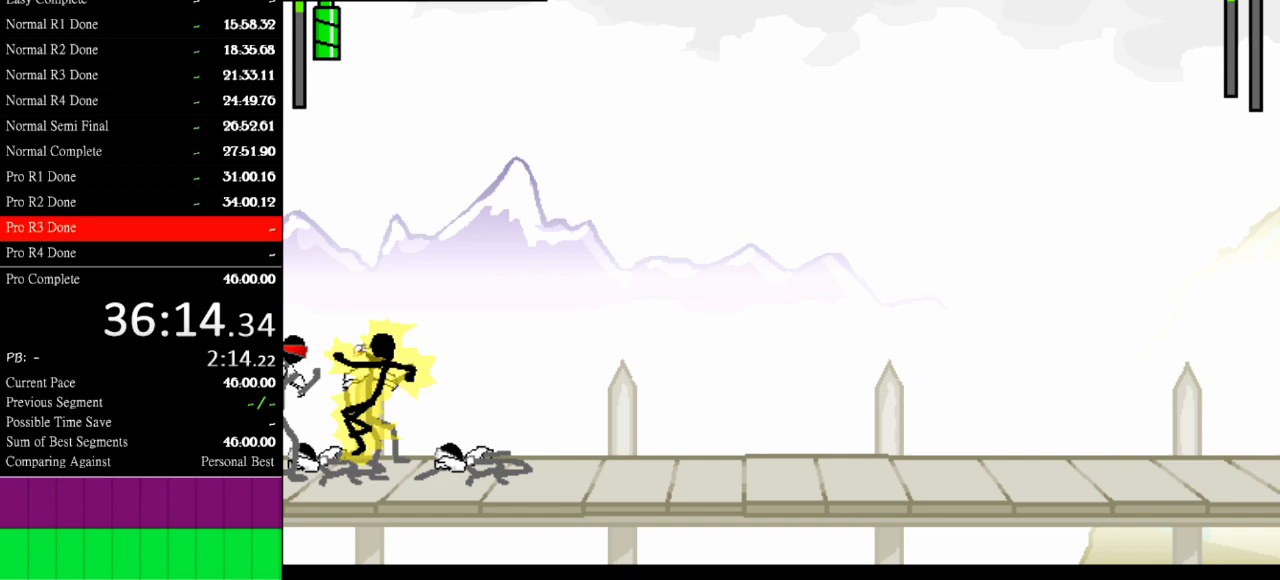
{"keys": [], "events": [[100, "w", "up"]]}
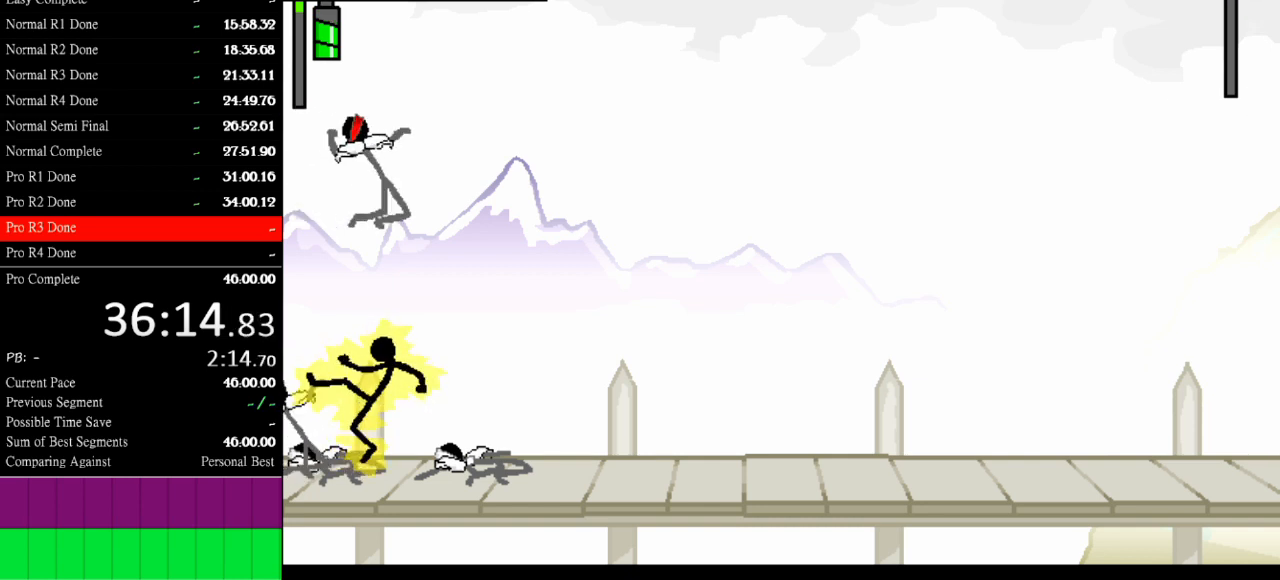
{"keys": [], "events": []}
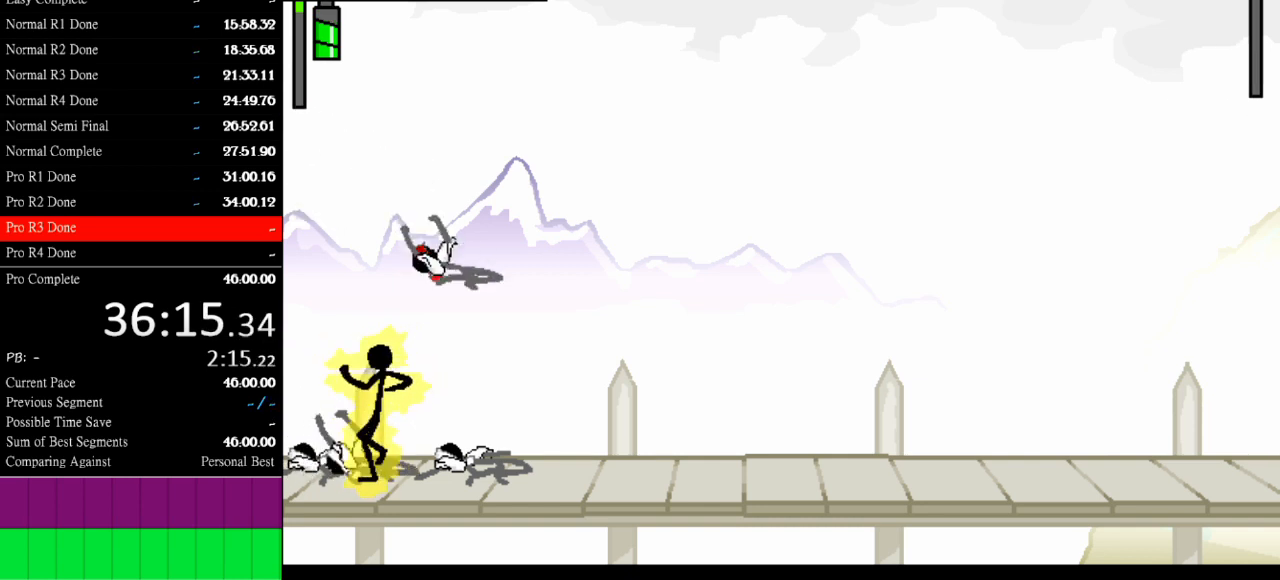
{"keys": [], "events": [[33, "right", "down"], [467, "right", "up"]]}
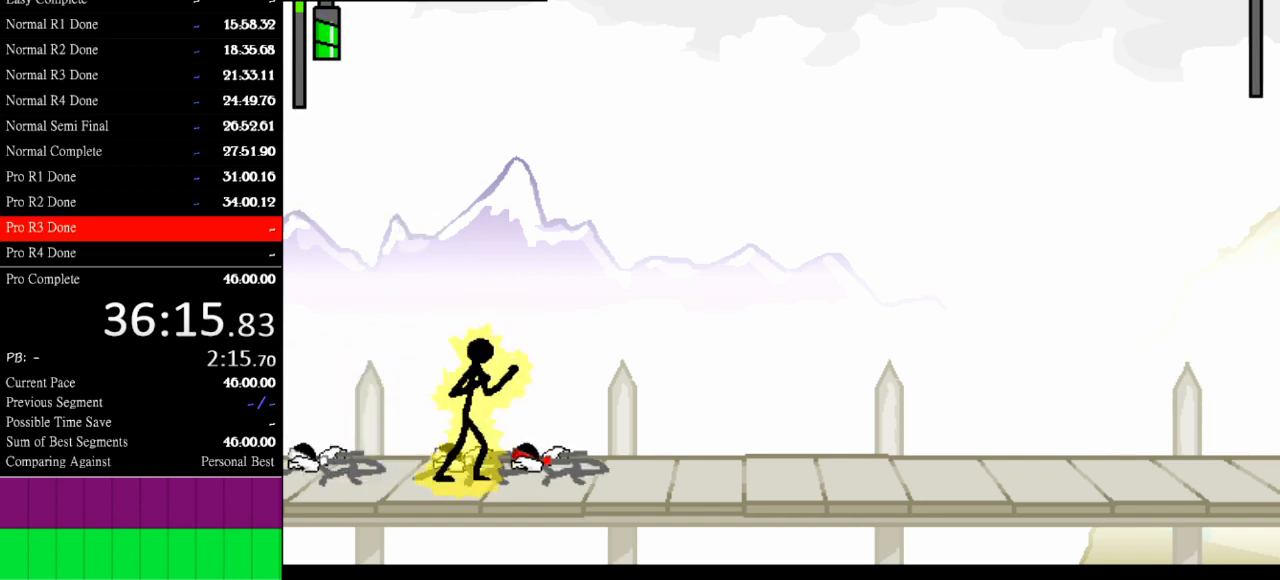
{"keys": [], "events": []}
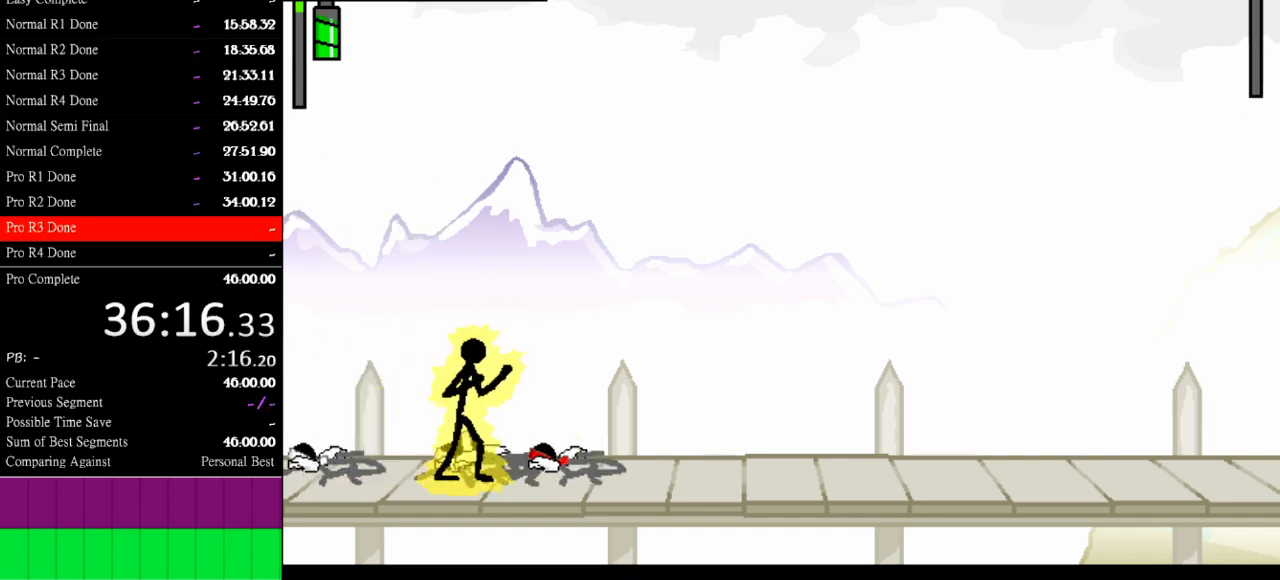
{"keys": ["a"], "events": [[333, "right", "down"], [400, "right", "up"], [433, "a", "down"]]}
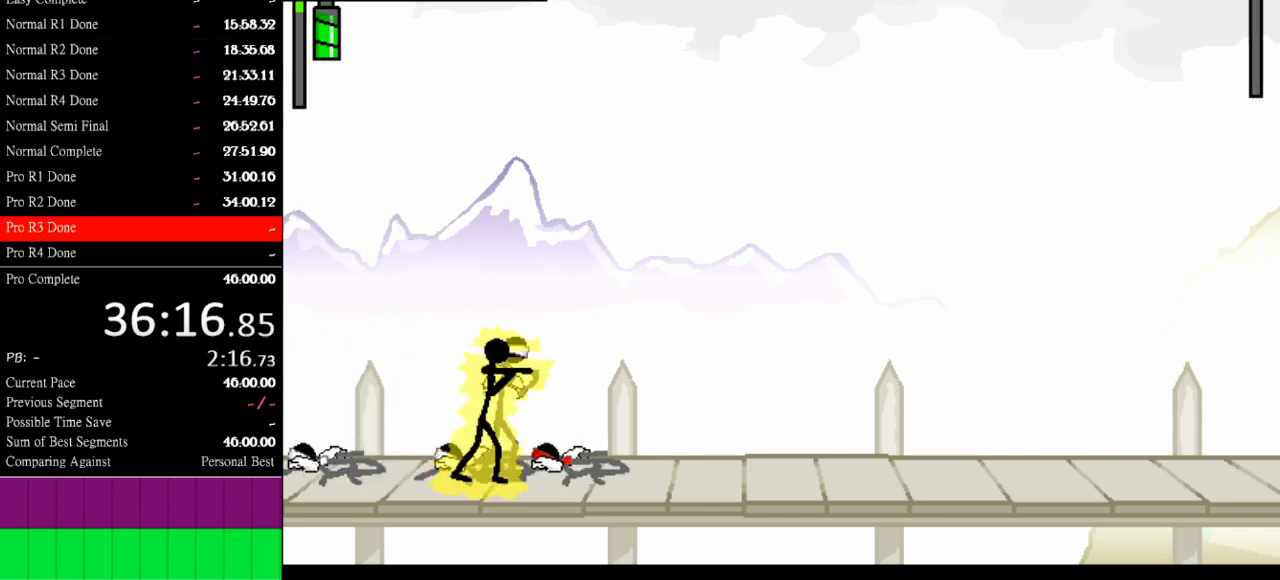
{"keys": ["a"], "events": []}
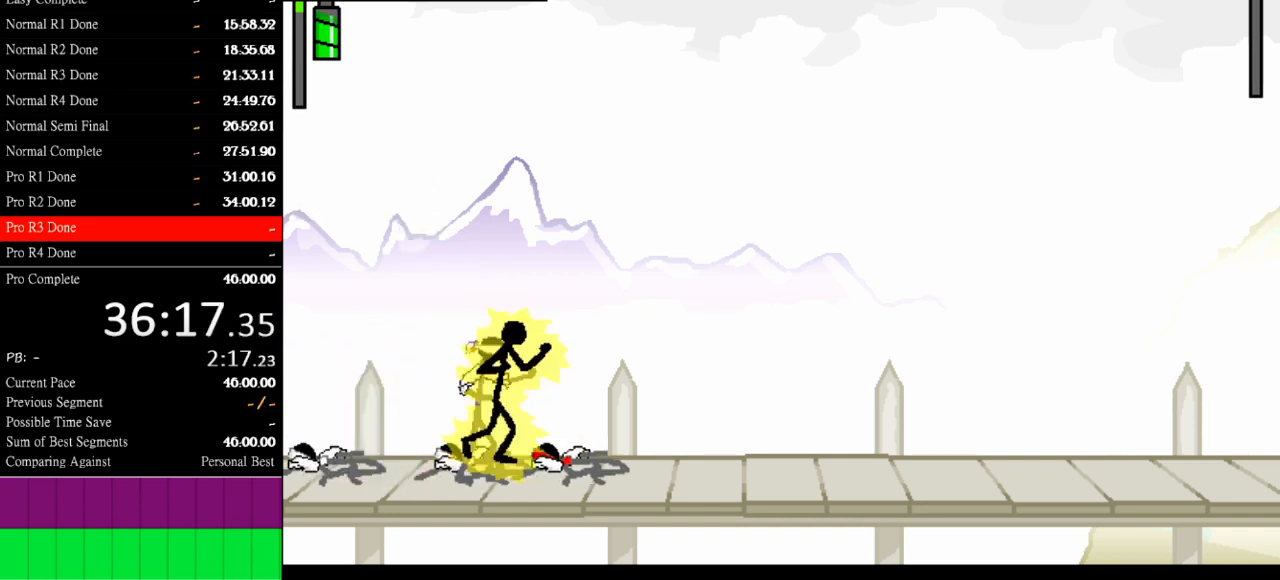
{"keys": ["a"], "events": [[200, "a", "up"], [233, "a", "down"]]}
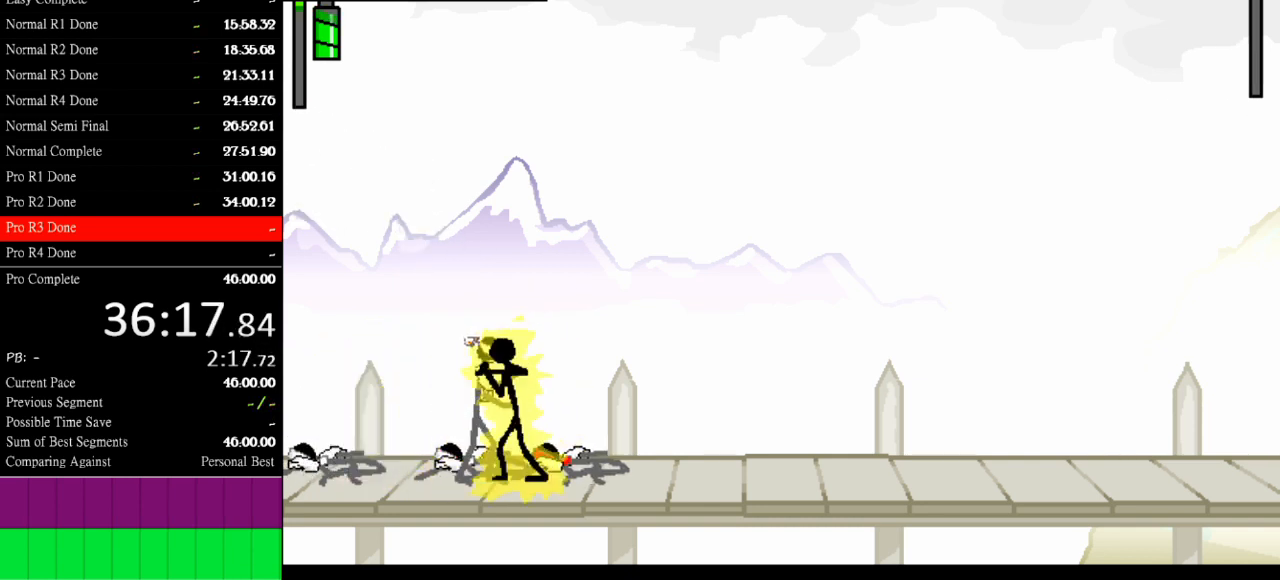
{"keys": ["a"], "events": []}
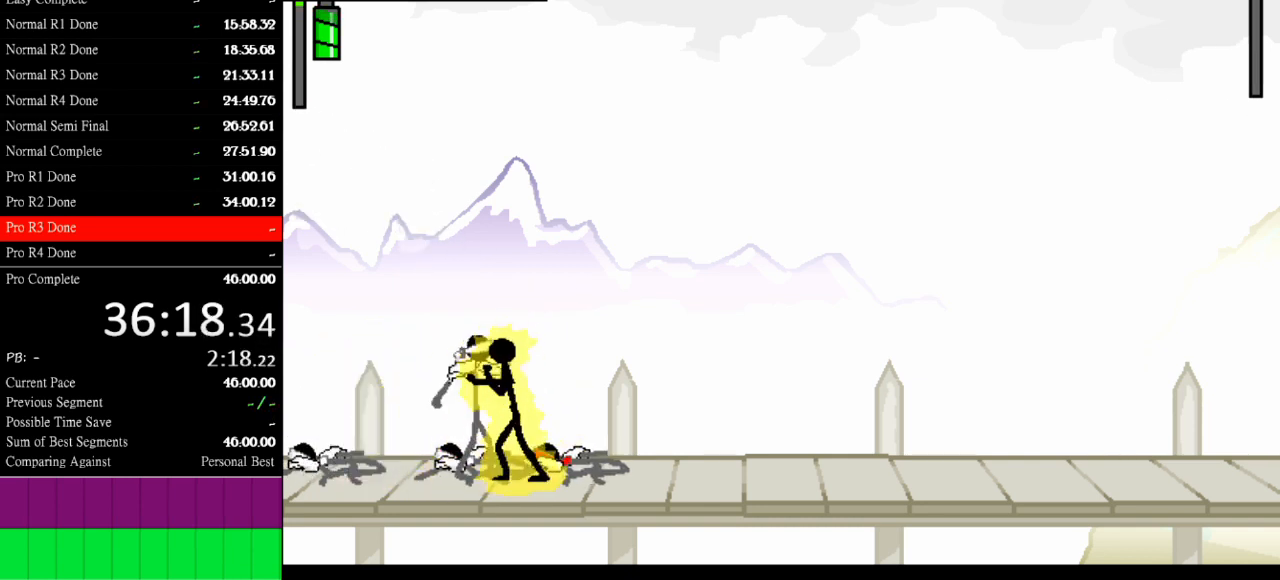
{"keys": [], "events": [[367, "a", "up"]]}
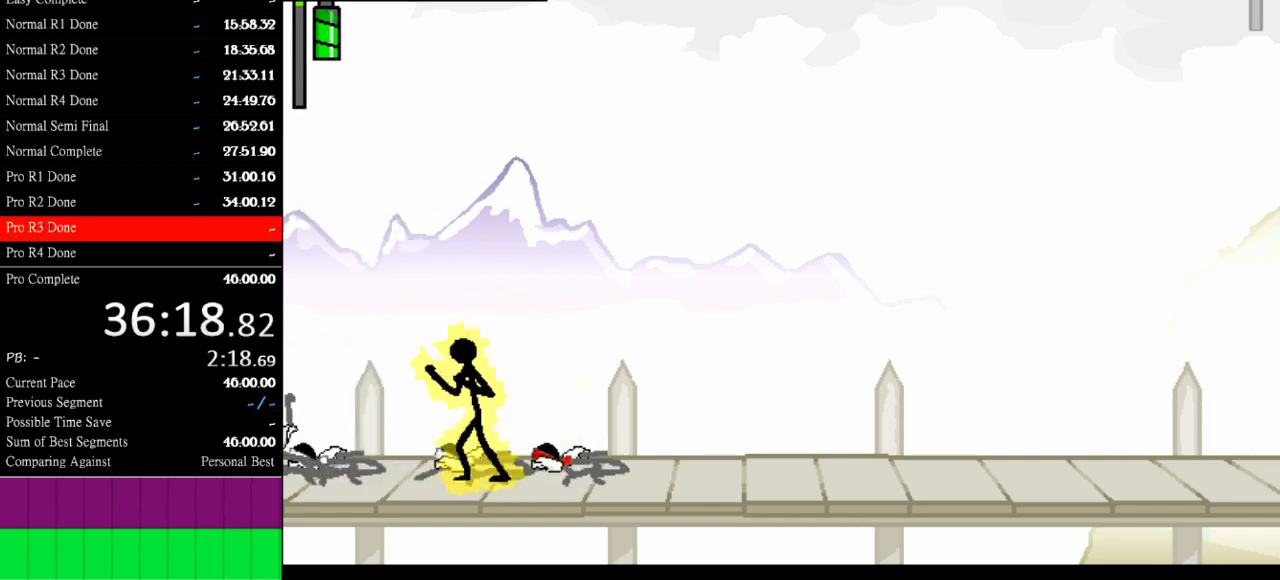
{"keys": [], "events": []}
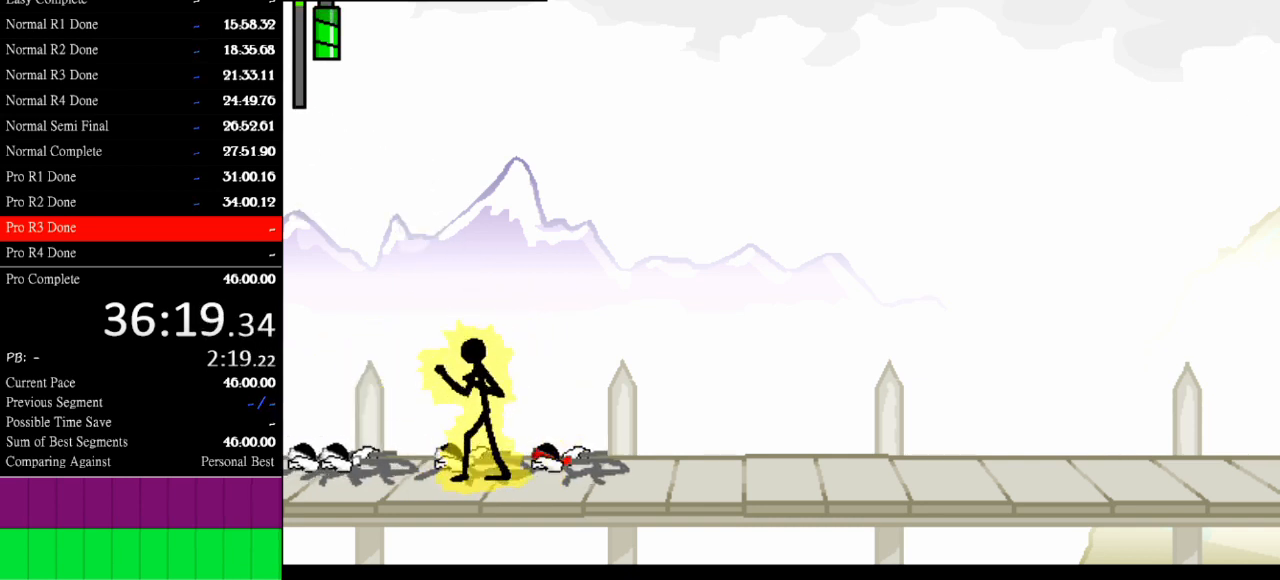
{"keys": [], "events": []}
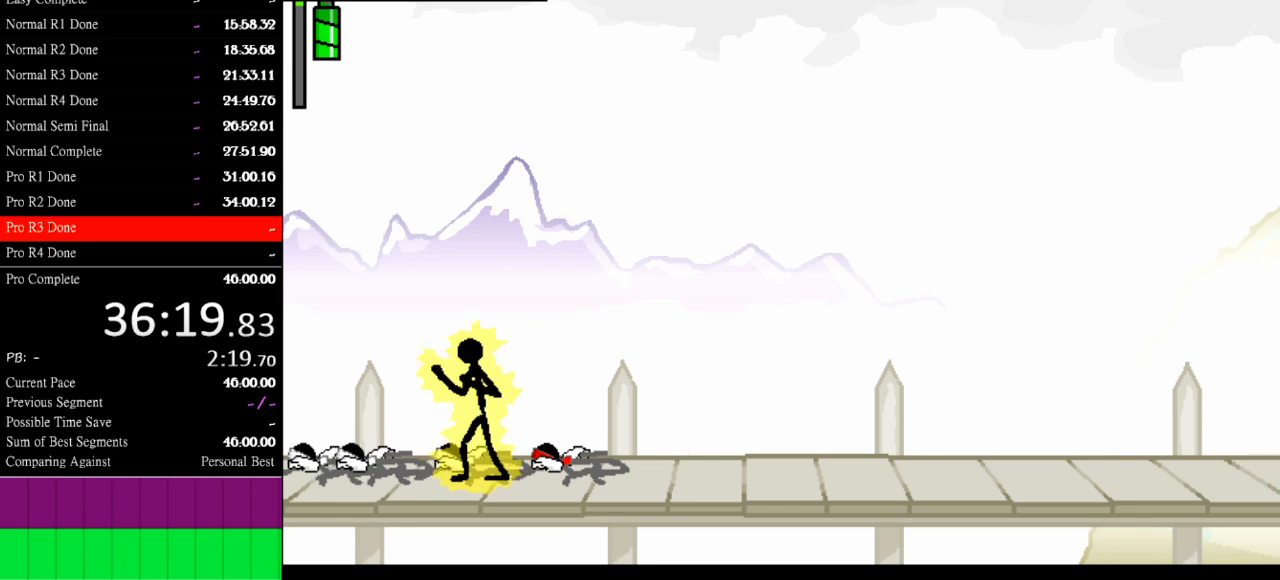
{"keys": [], "events": []}
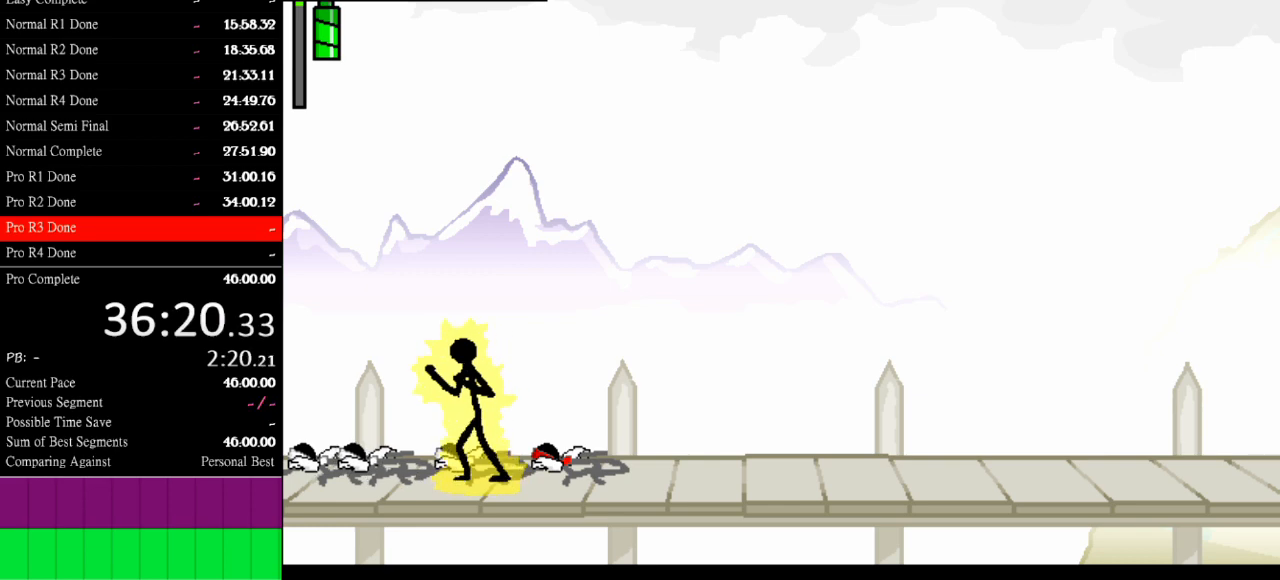
{"keys": [], "events": []}
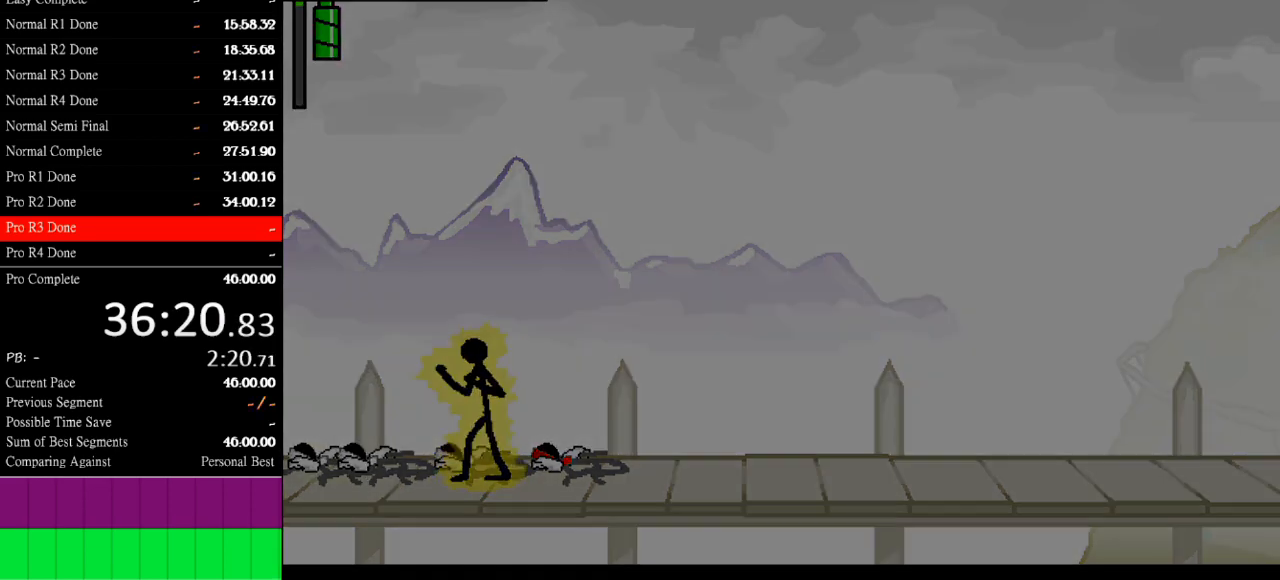
{"keys": [], "events": []}
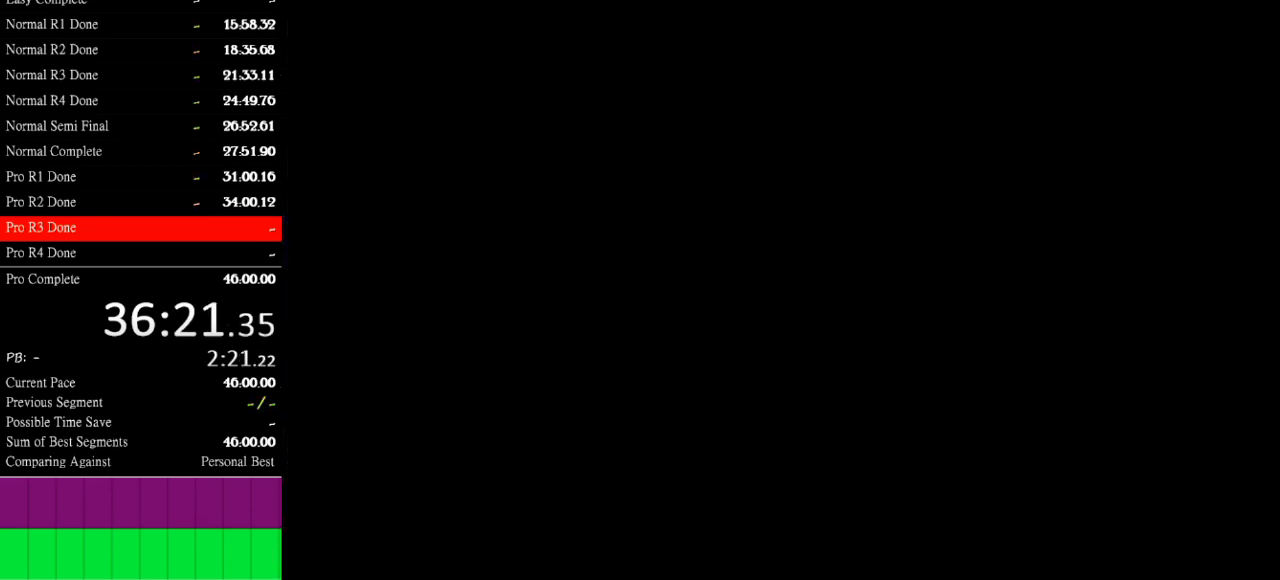
{"keys": [], "events": []}